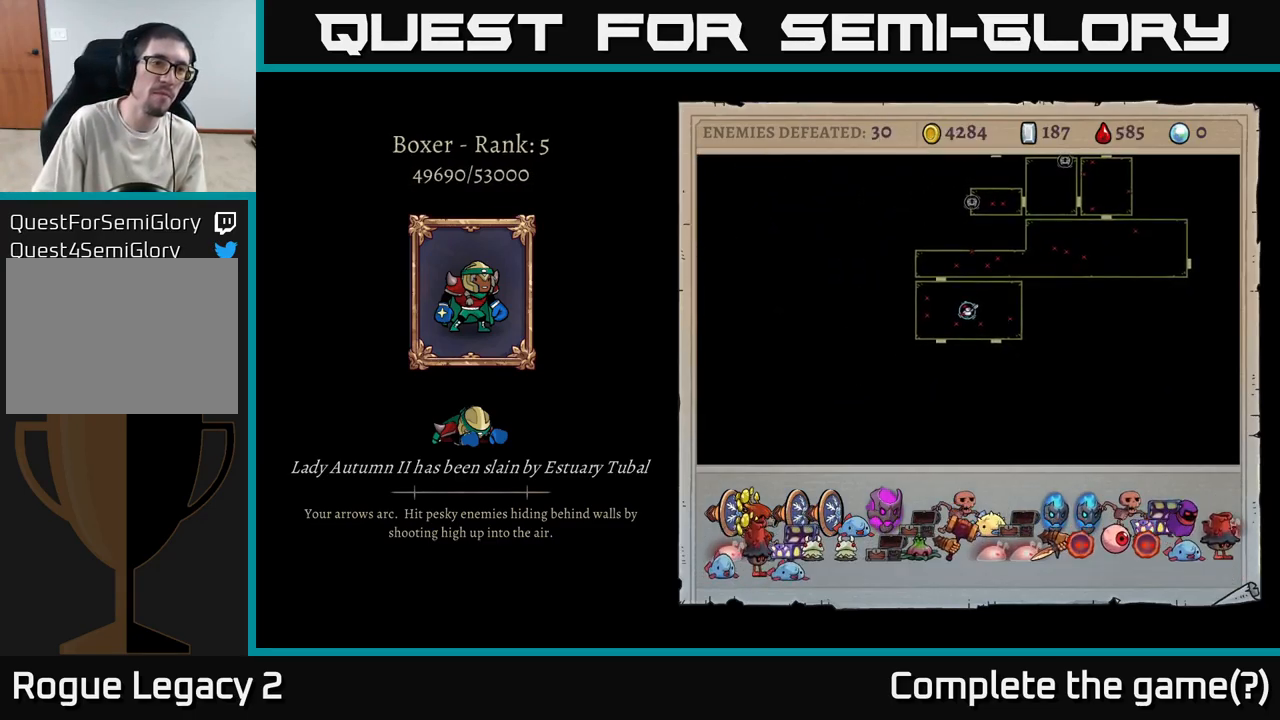
Gameplay with a controller (Xbox layout); each line is a JSON object with the inputs held at the frame after it. "events" lists button and stick changes between this image and that frame as [ms after this image, input, new state], when the widget could be followed in between.
{"buttons": [], "left_stick": "center", "right_stick": "center", "events": [[17, "A", "down"], [83, "A", "up"]]}
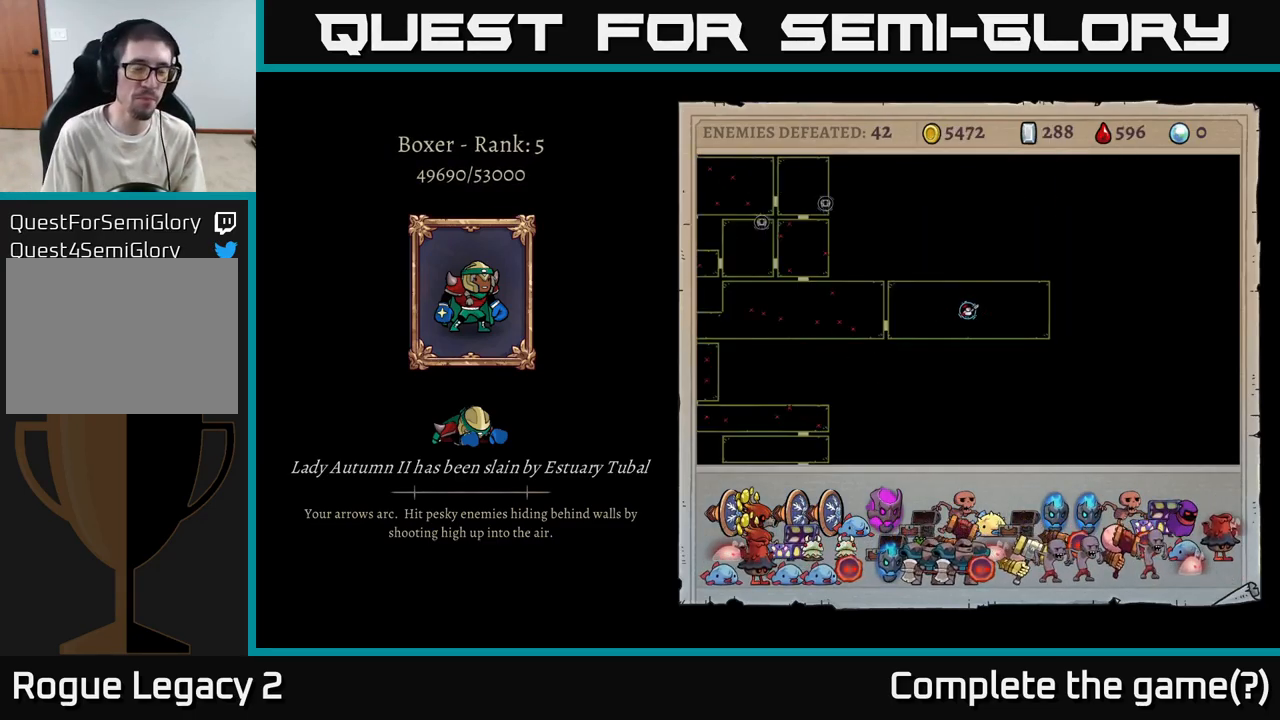
{"buttons": ["A"], "left_stick": "center", "right_stick": "center", "events": [[416, "A", "down"]]}
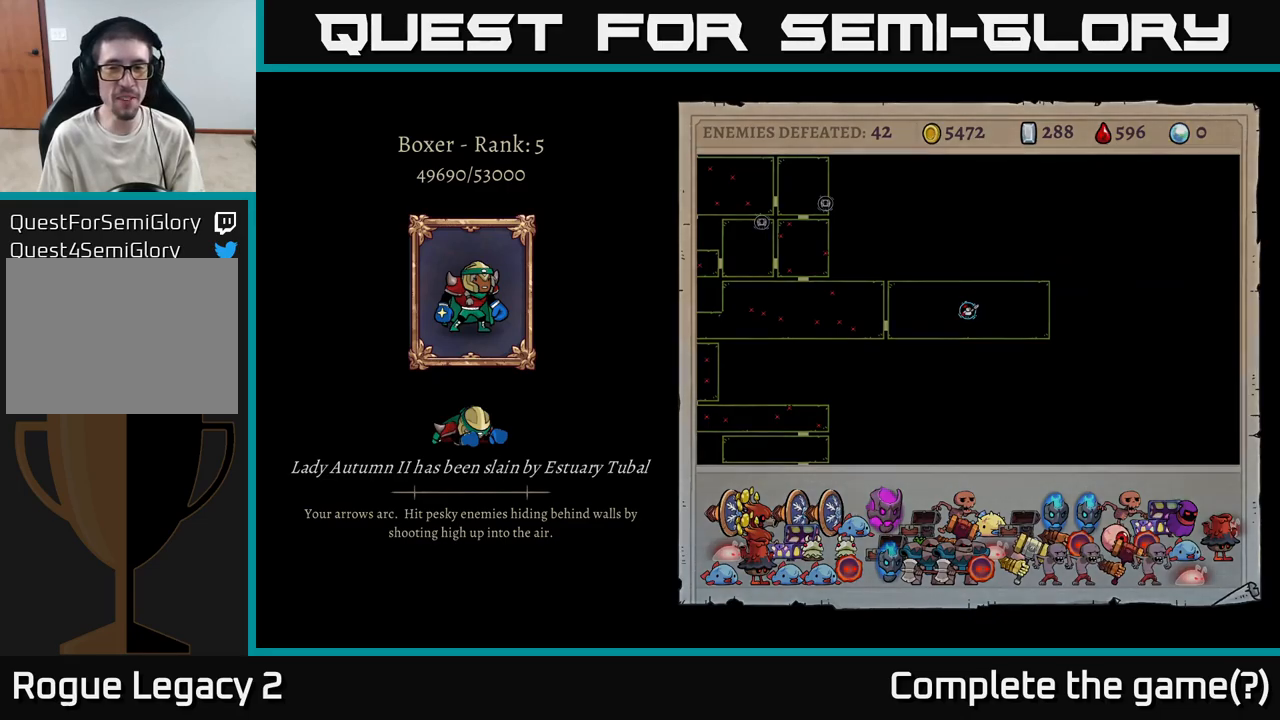
{"buttons": [], "left_stick": "center", "right_stick": "center", "events": [[17, "A", "up"]]}
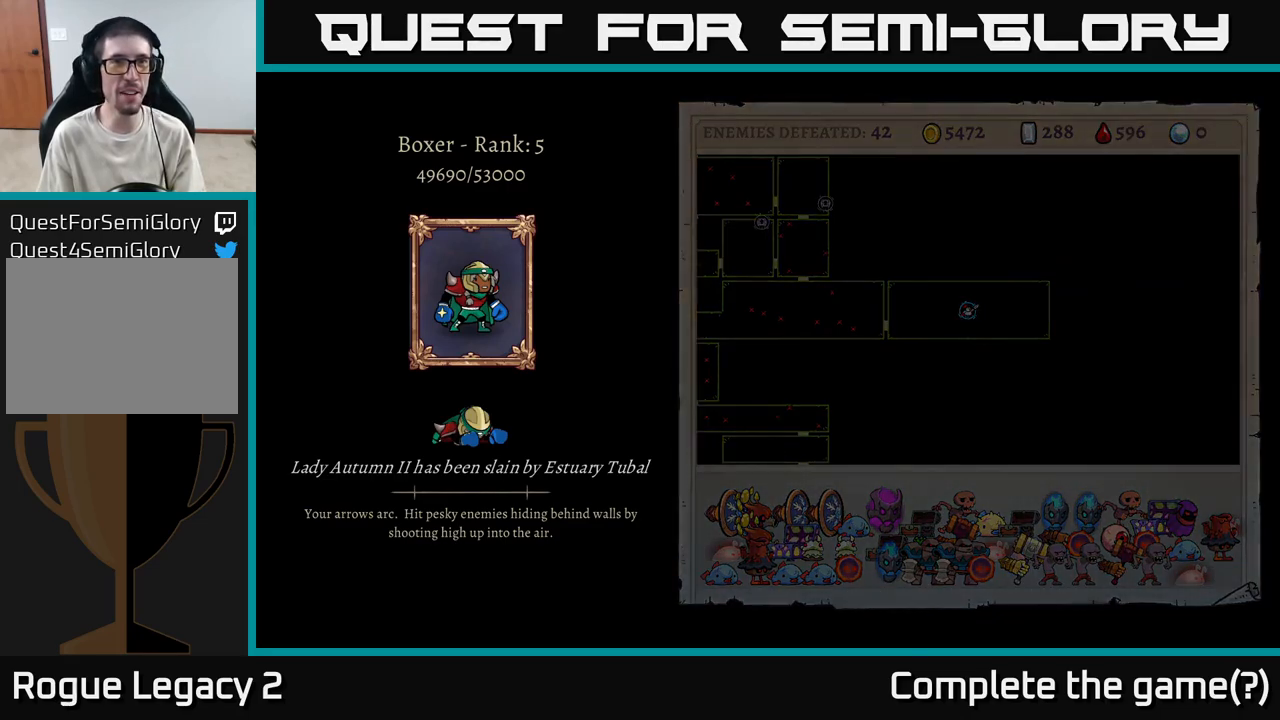
{"buttons": [], "left_stick": "center", "right_stick": "center", "events": []}
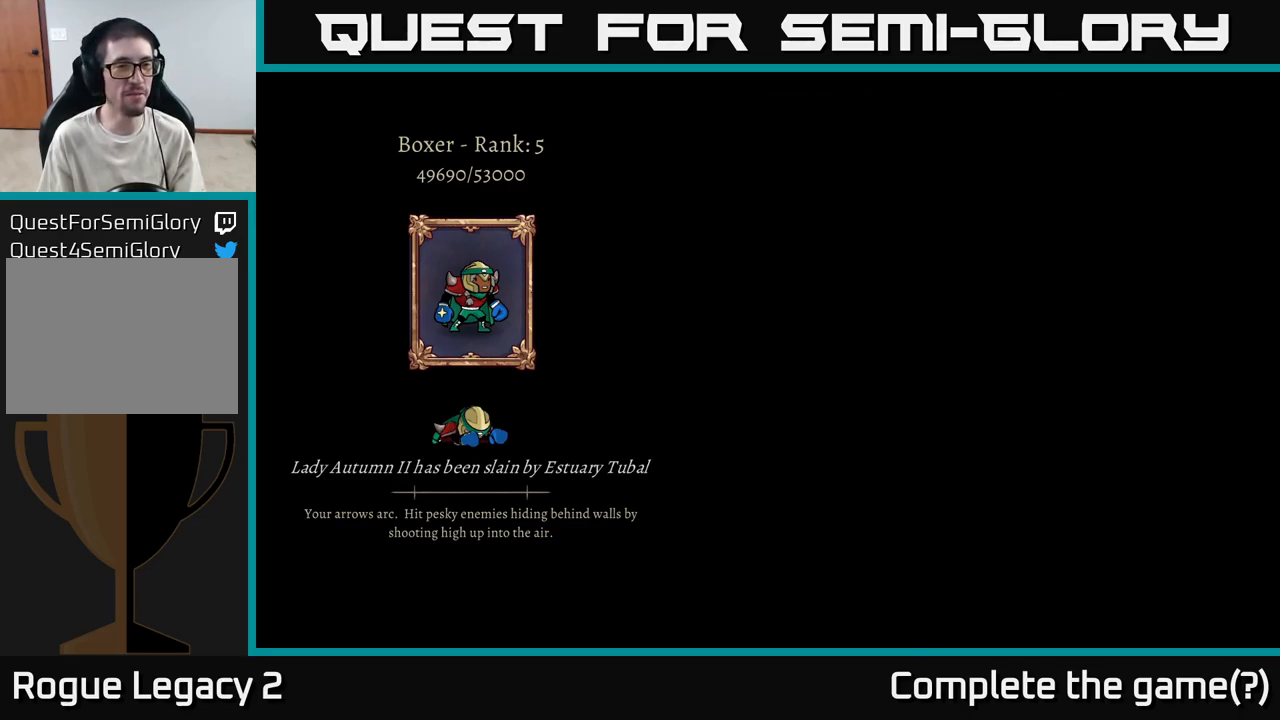
{"buttons": [], "left_stick": "center", "right_stick": "center", "events": []}
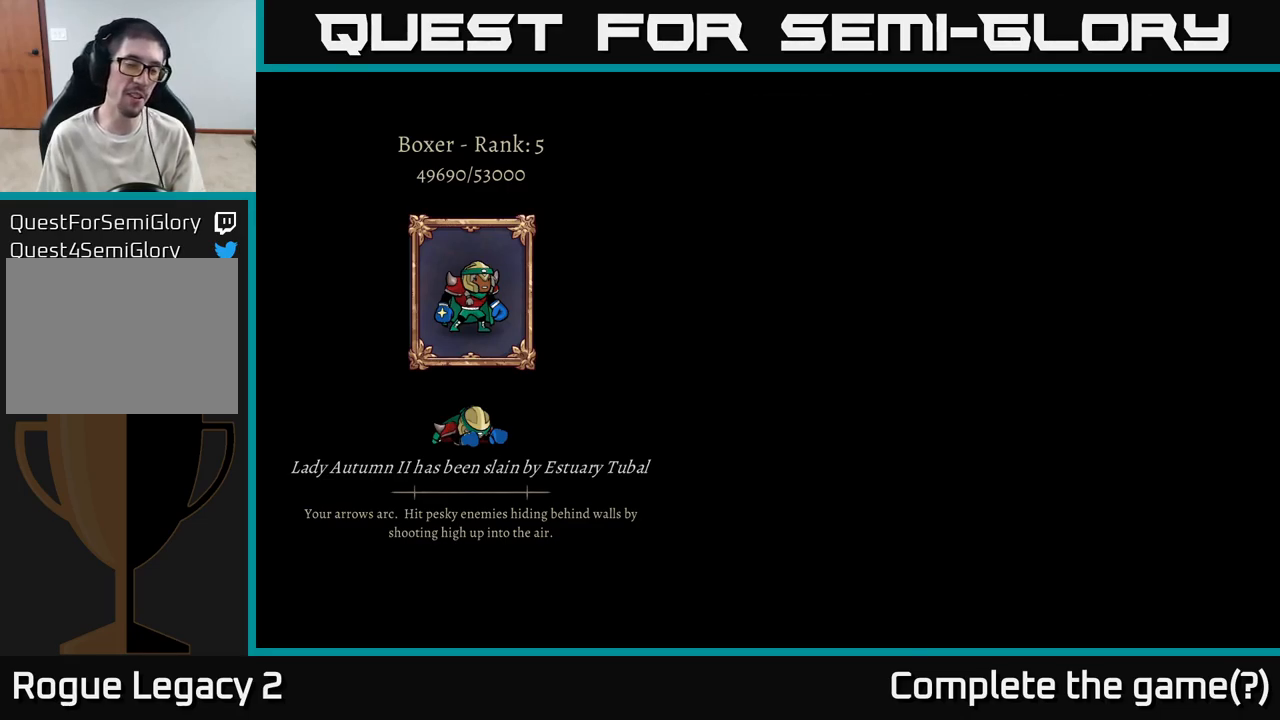
{"buttons": [], "left_stick": "center", "right_stick": "center", "events": []}
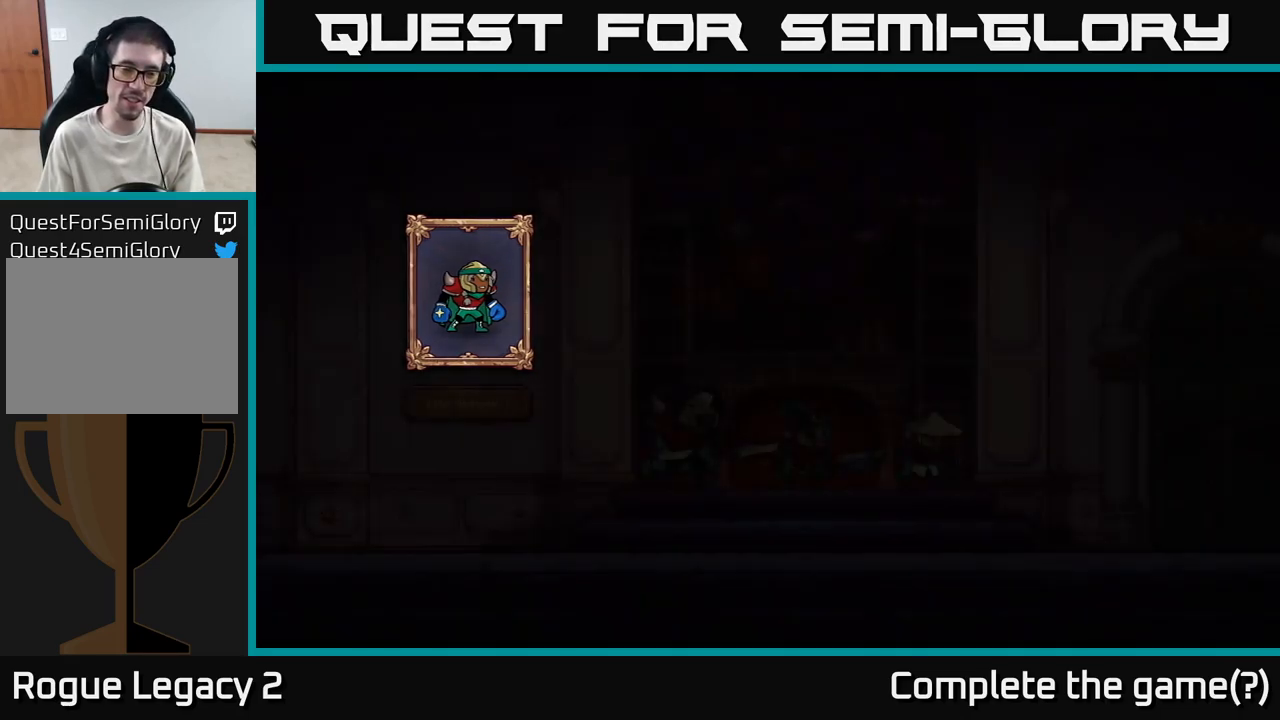
{"buttons": [], "left_stick": "center", "right_stick": "center", "events": []}
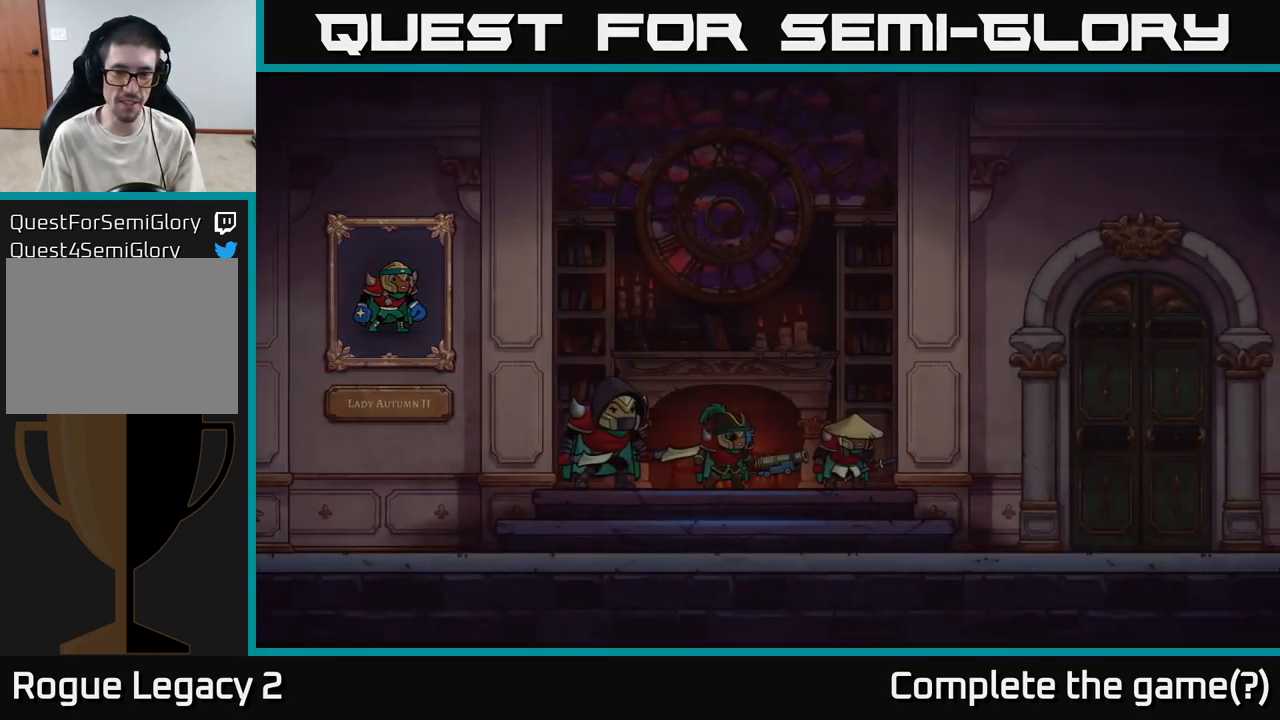
{"buttons": [], "left_stick": "center", "right_stick": "center", "events": []}
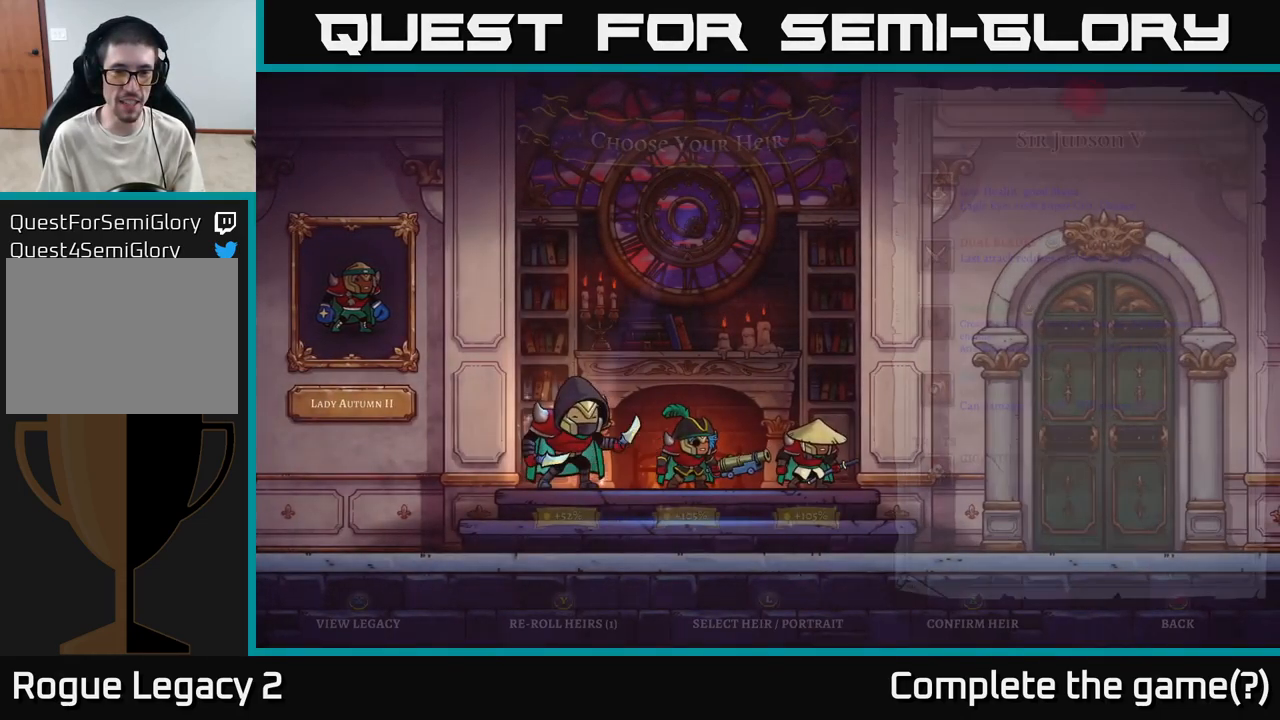
{"buttons": [], "left_stick": "center", "right_stick": "center", "events": [[200, "left_stick", "right"], [350, "left_stick", "center"]]}
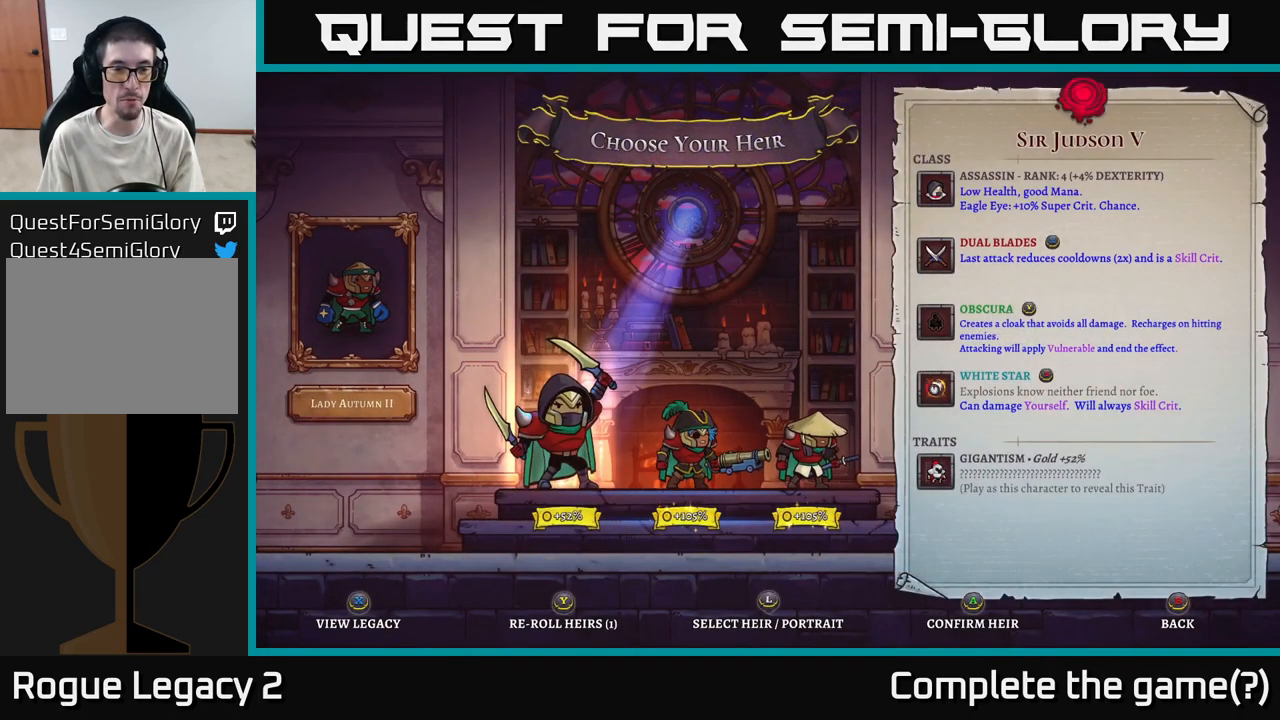
{"buttons": [], "left_stick": "left", "right_stick": "center", "events": [[150, "left_stick", "right"], [367, "left_stick", "center"], [483, "left_stick", "left"]]}
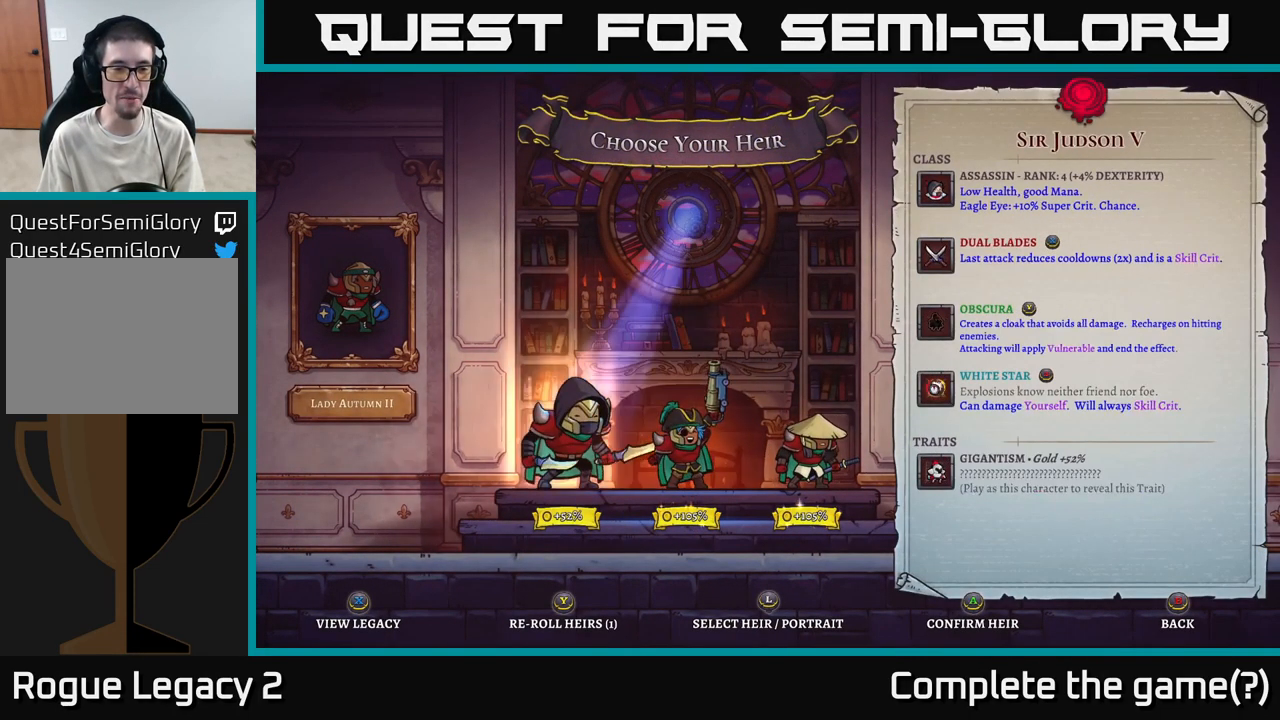
{"buttons": [], "left_stick": "center", "right_stick": "center", "events": [[133, "left_stick", "center"]]}
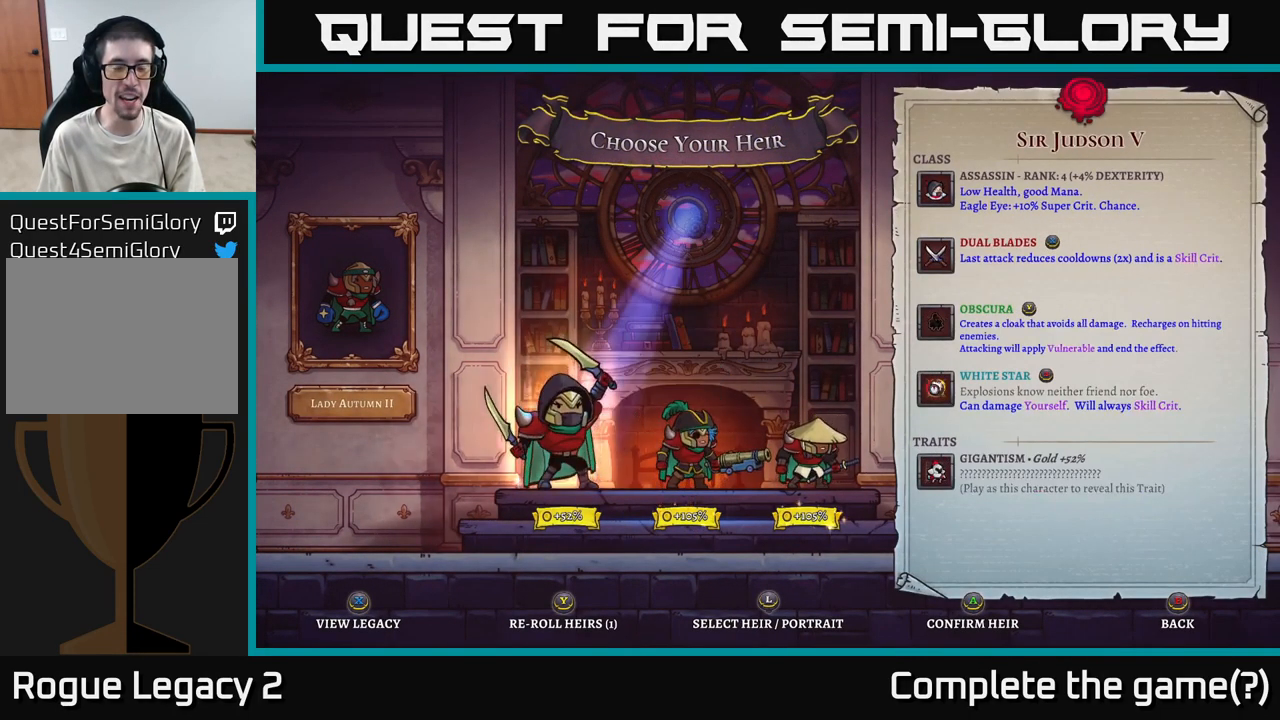
{"buttons": [], "left_stick": "center", "right_stick": "center", "events": []}
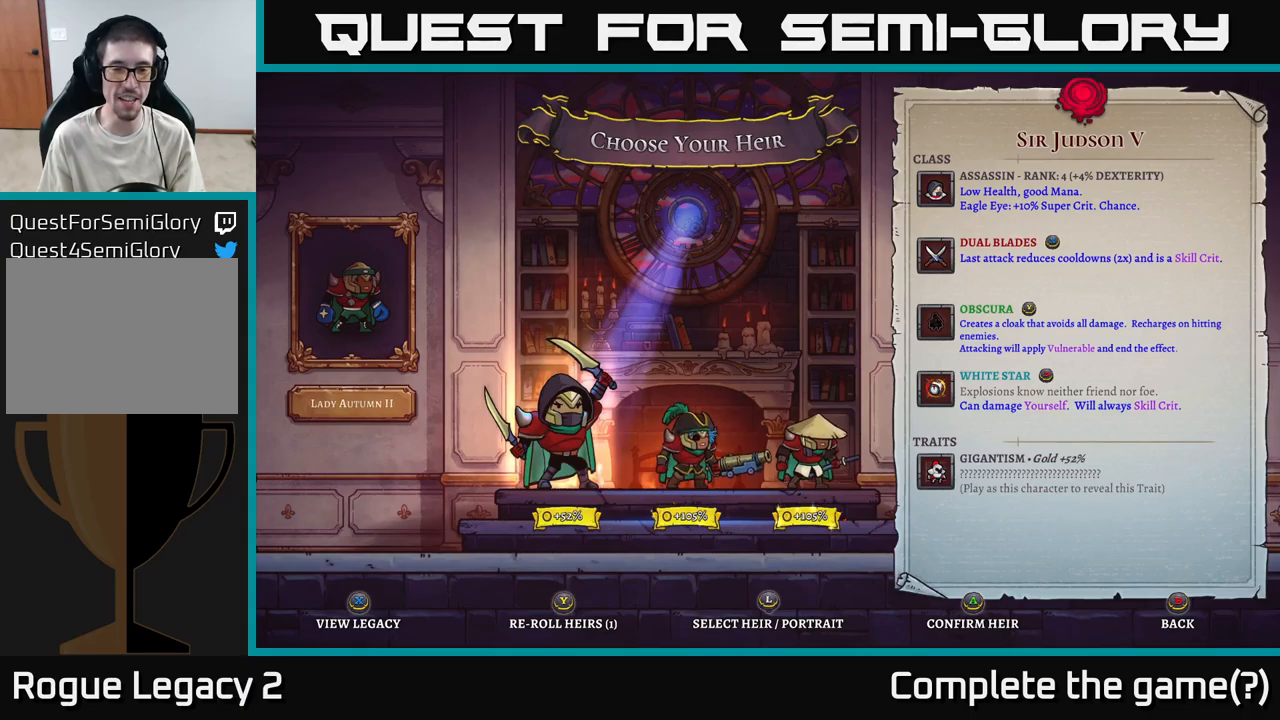
{"buttons": [], "left_stick": "right", "right_stick": "center", "events": [[350, "left_stick", "right"]]}
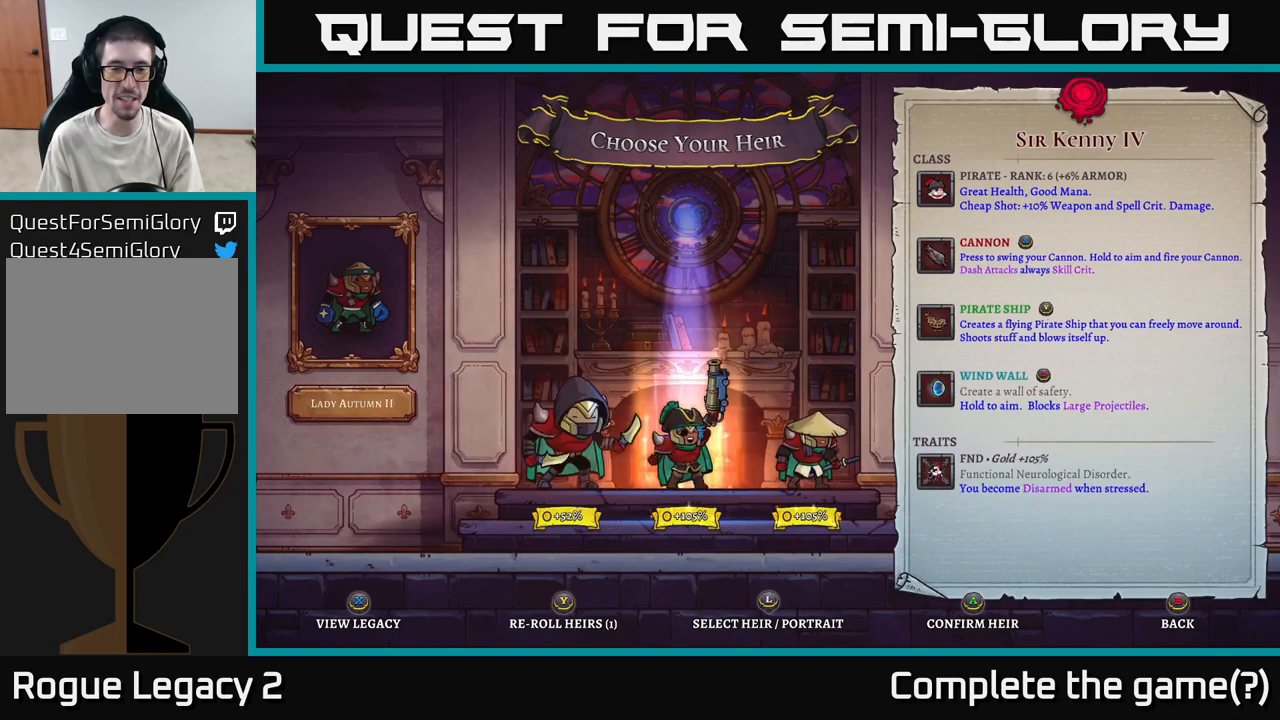
{"buttons": [], "left_stick": "center", "right_stick": "center", "events": [[34, "left_stick", "center"], [150, "left_stick", "left"], [367, "left_stick", "center"]]}
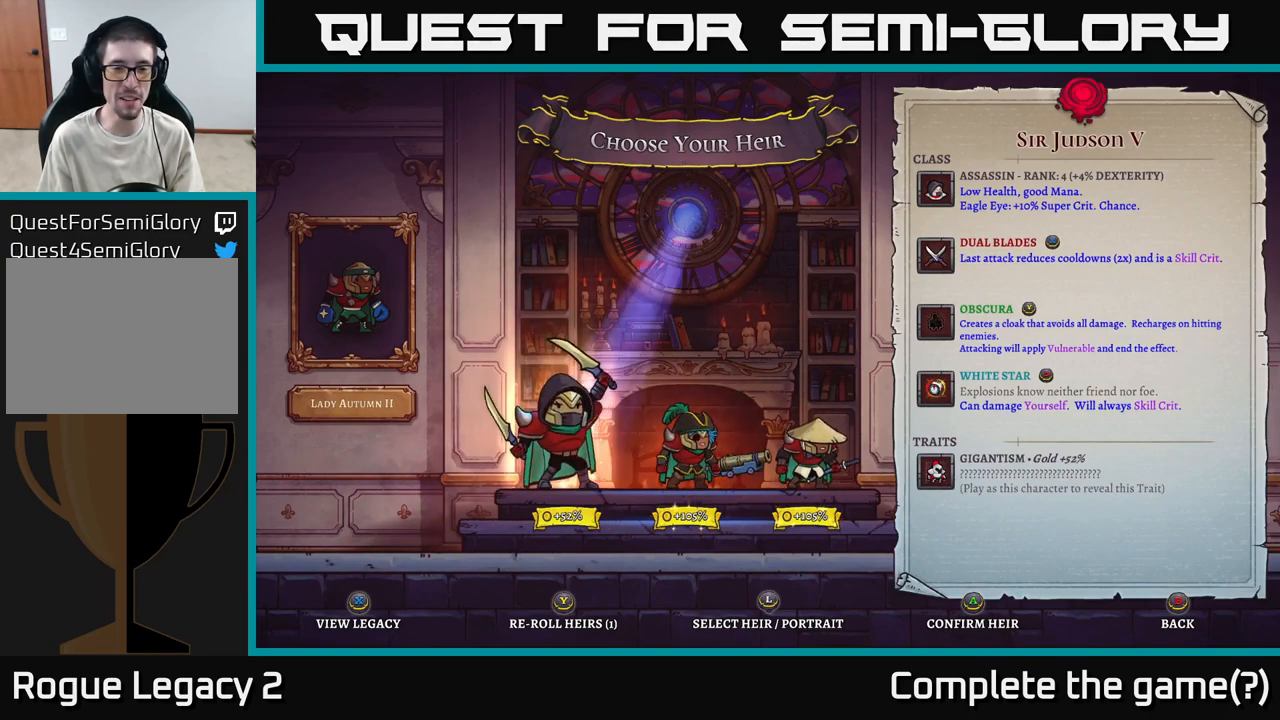
{"buttons": [], "left_stick": "center", "right_stick": "center", "events": []}
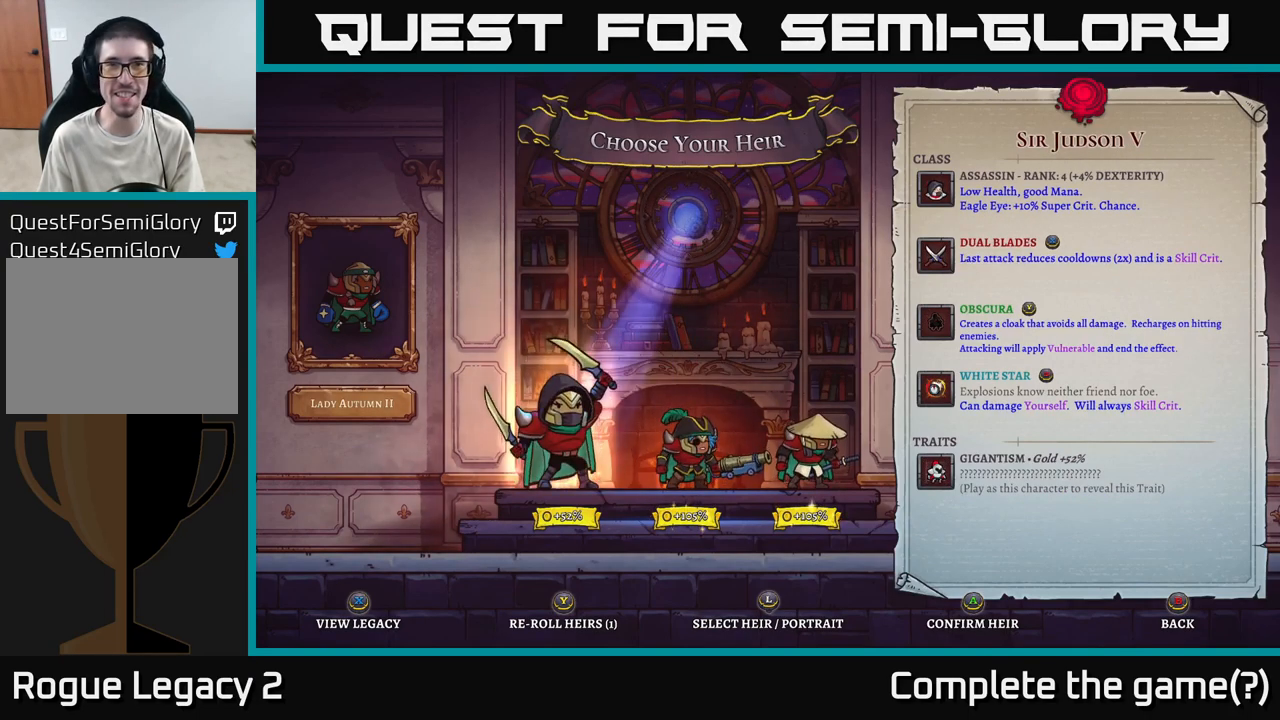
{"buttons": [], "left_stick": "center", "right_stick": "center", "events": [[234, "left_stick", "right"], [367, "left_stick", "center"]]}
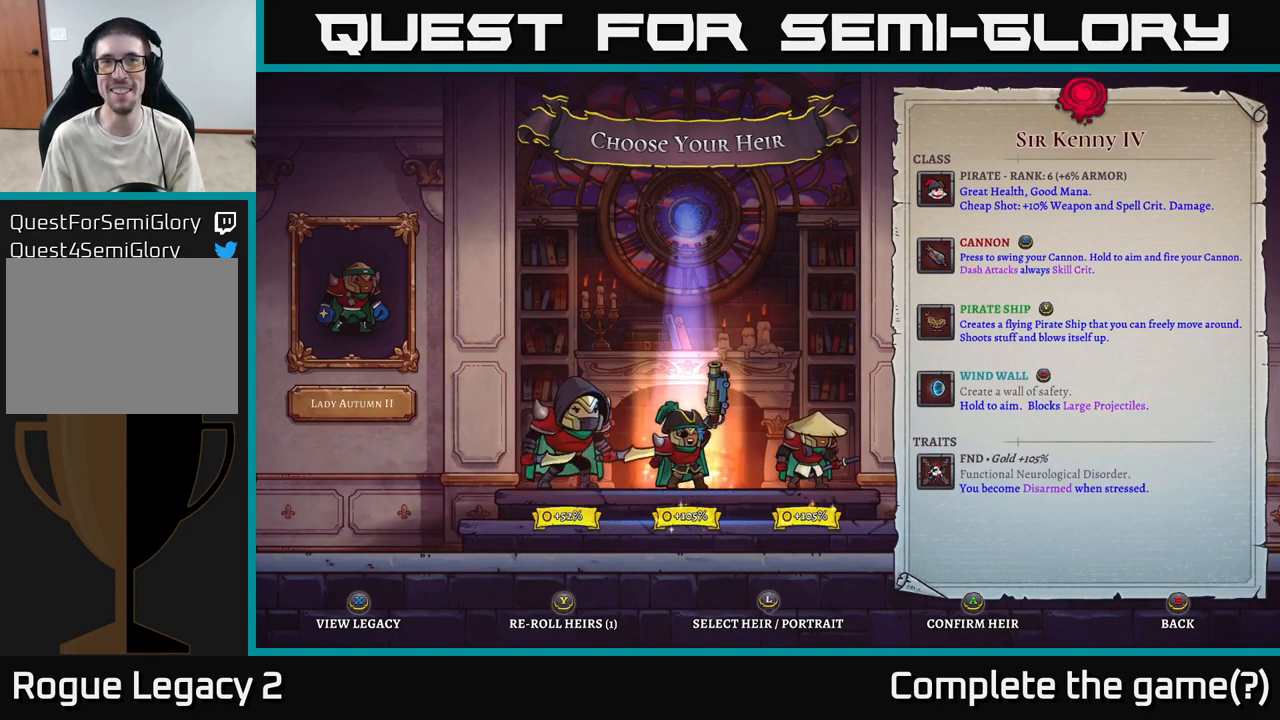
{"buttons": [], "left_stick": "center", "right_stick": "center", "events": [[50, "left_stick", "right"], [184, "left_stick", "center"]]}
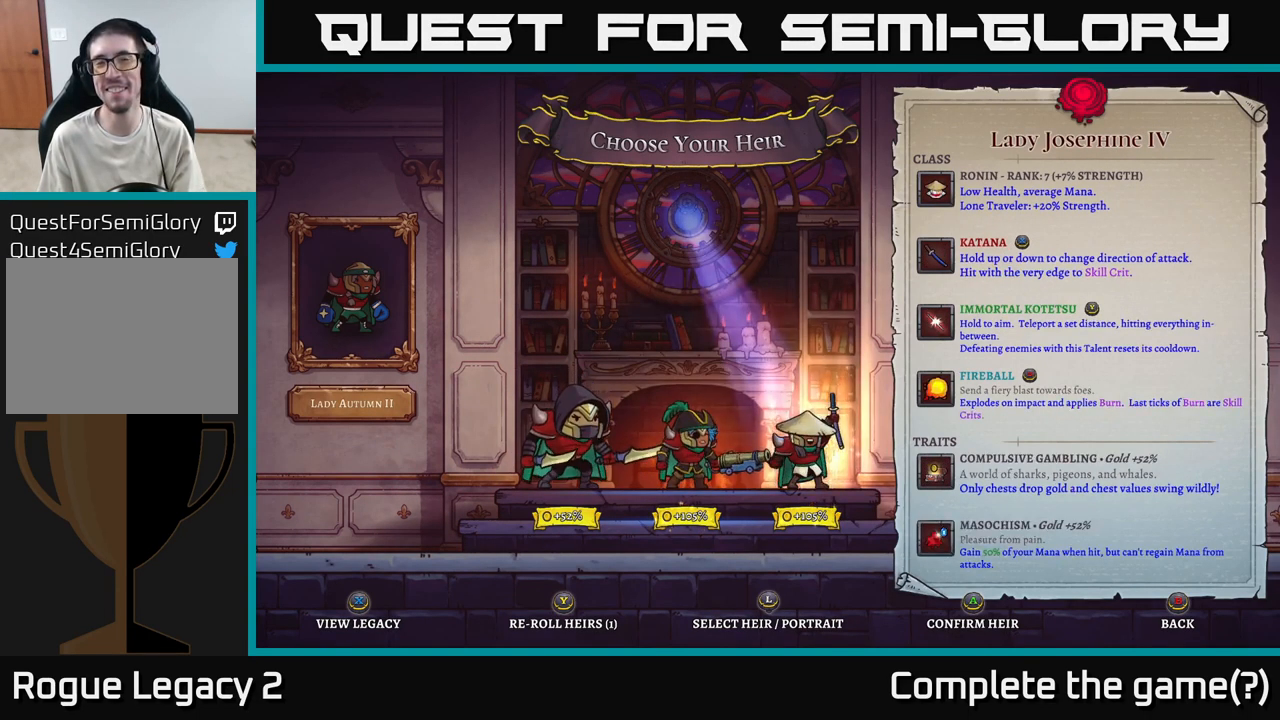
{"buttons": [], "left_stick": "center", "right_stick": "center", "events": []}
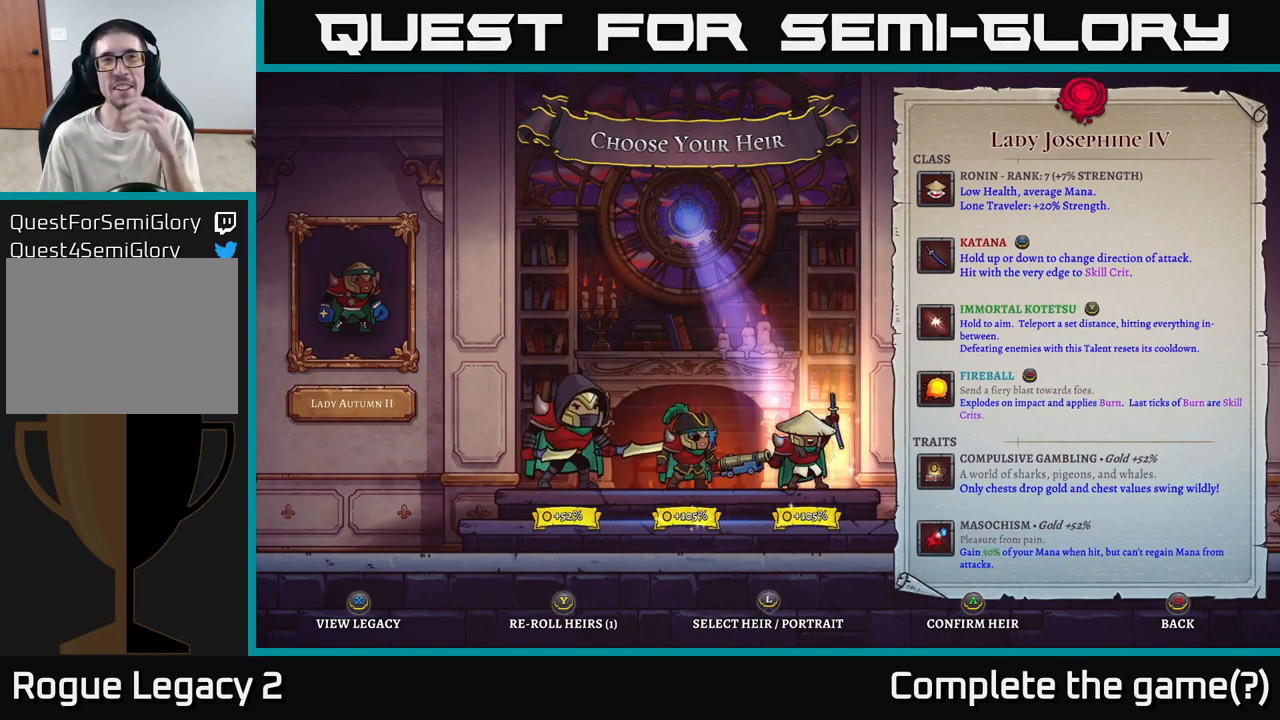
{"buttons": [], "left_stick": "center", "right_stick": "center", "events": []}
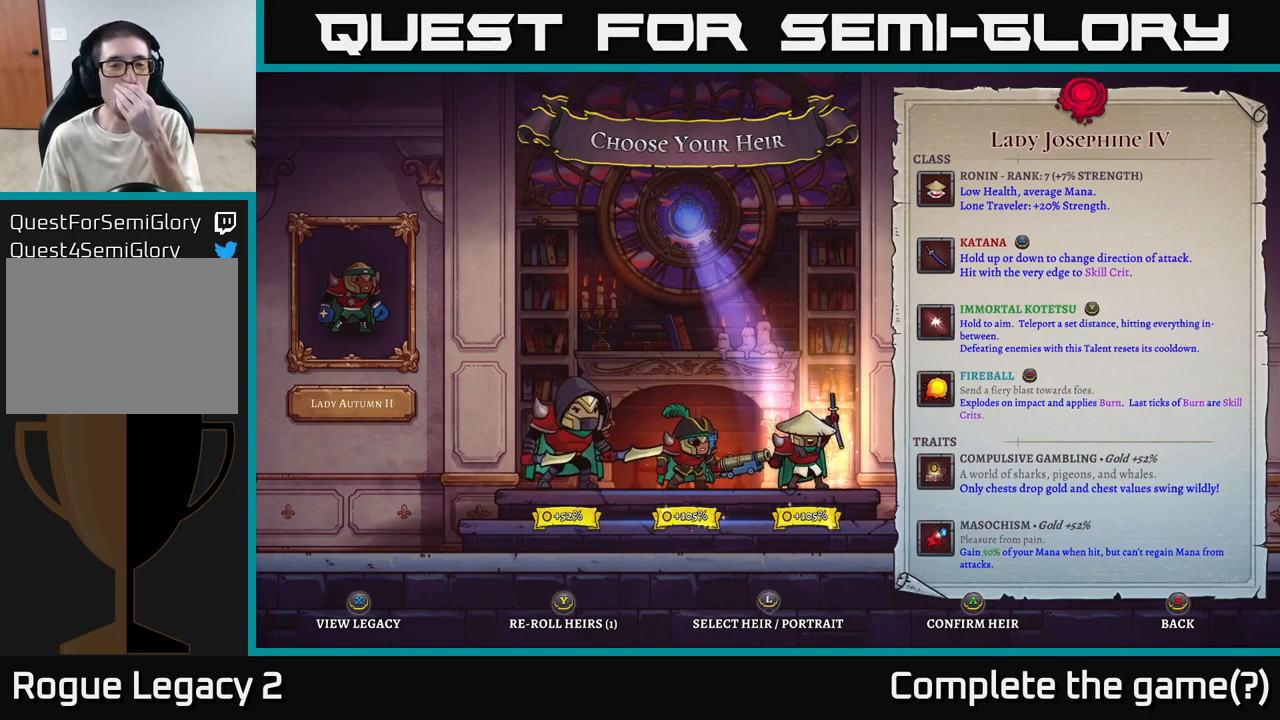
{"buttons": [], "left_stick": "center", "right_stick": "center", "events": []}
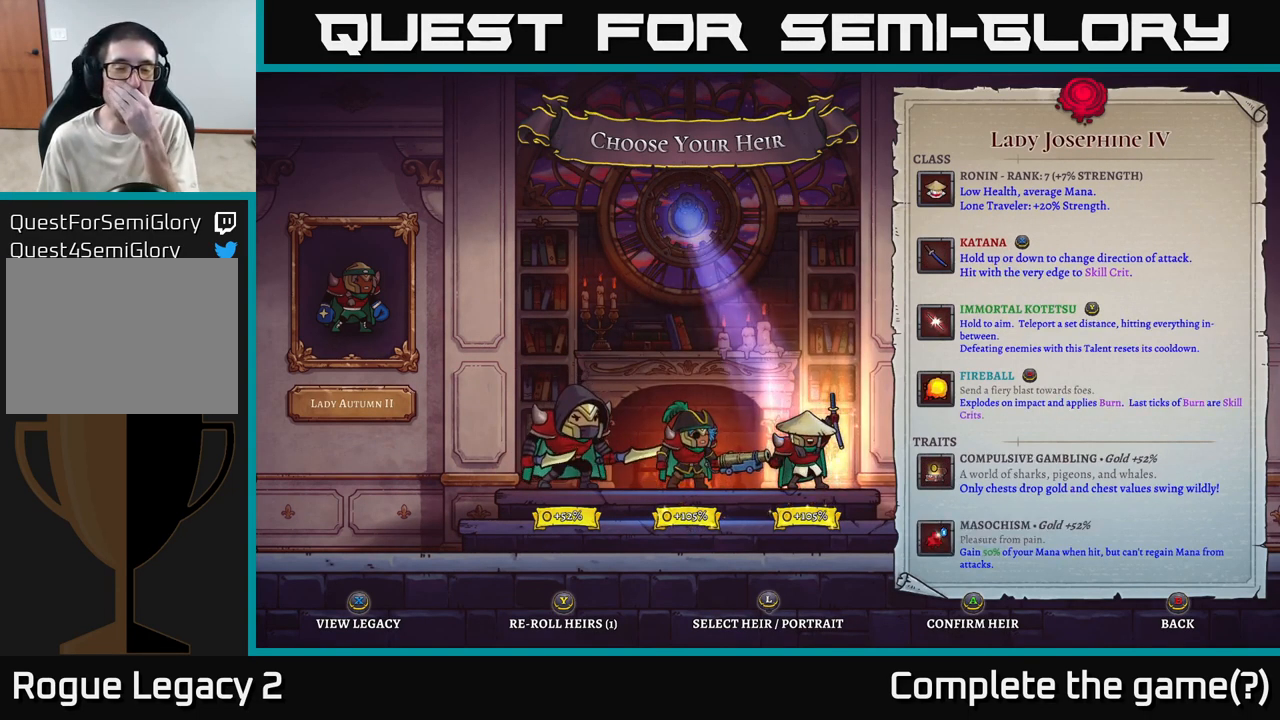
{"buttons": [], "left_stick": "center", "right_stick": "center", "events": []}
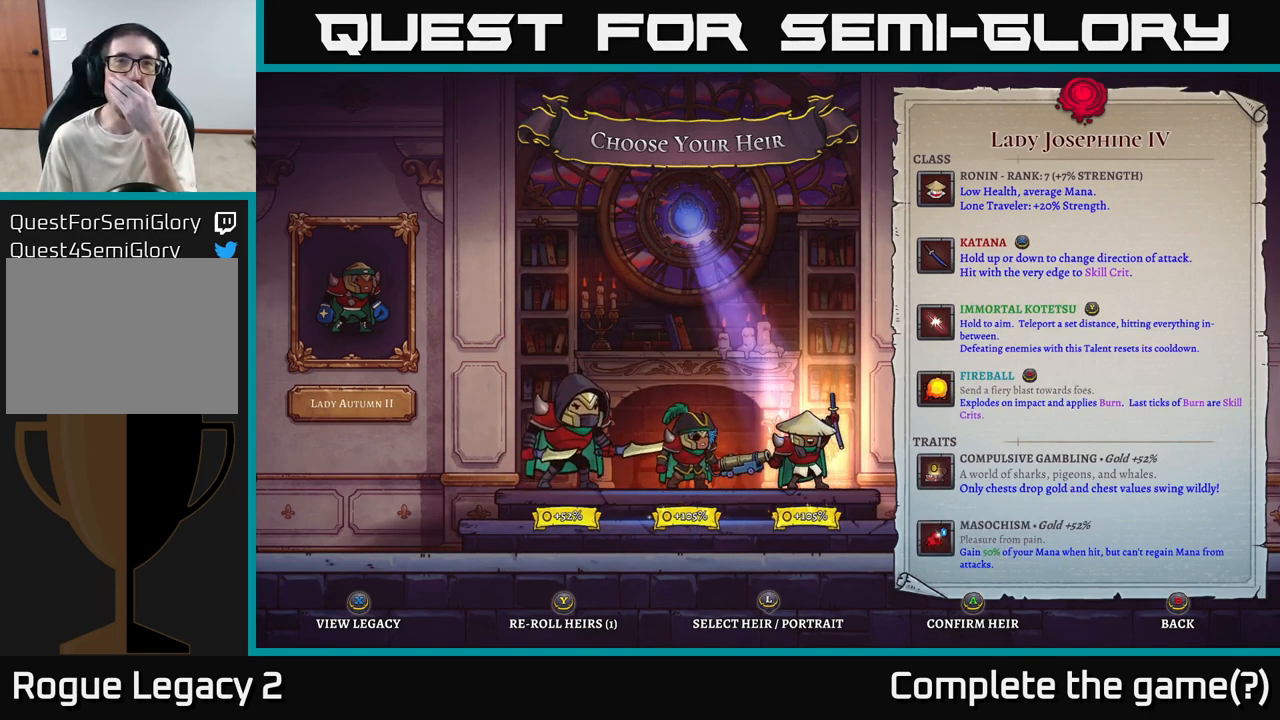
{"buttons": [], "left_stick": "center", "right_stick": "center", "events": []}
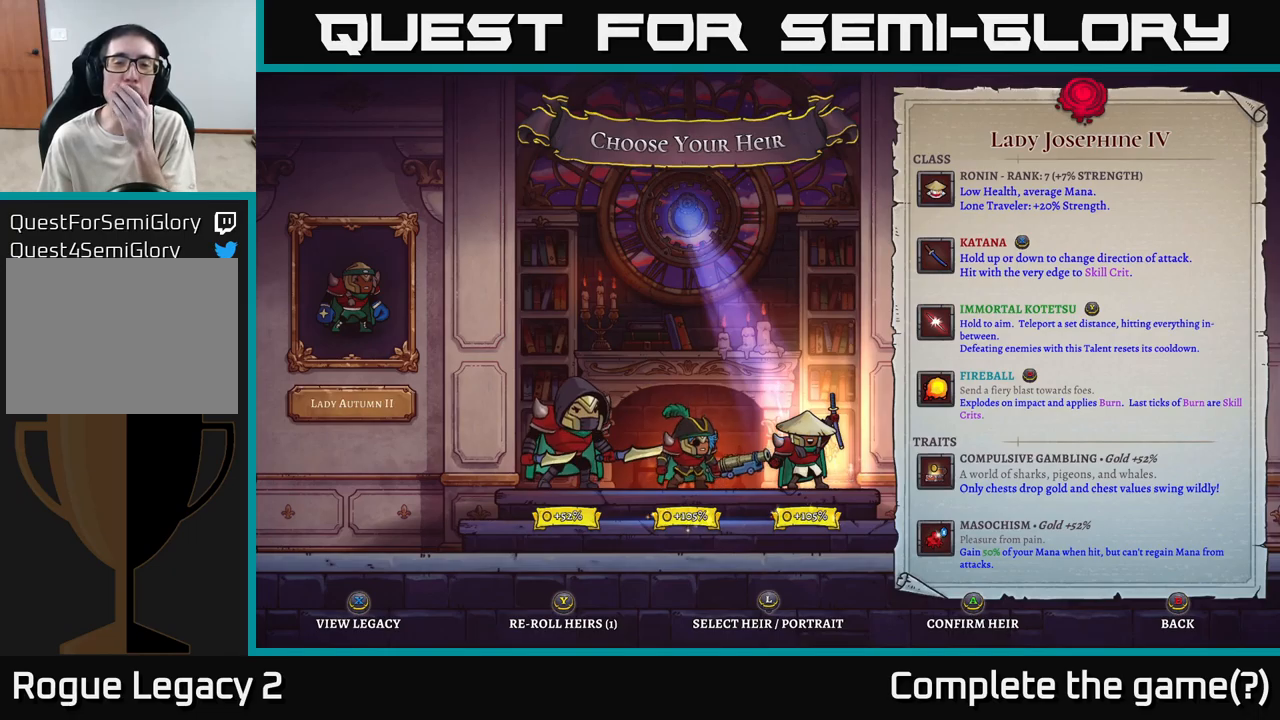
{"buttons": [], "left_stick": "center", "right_stick": "center", "events": []}
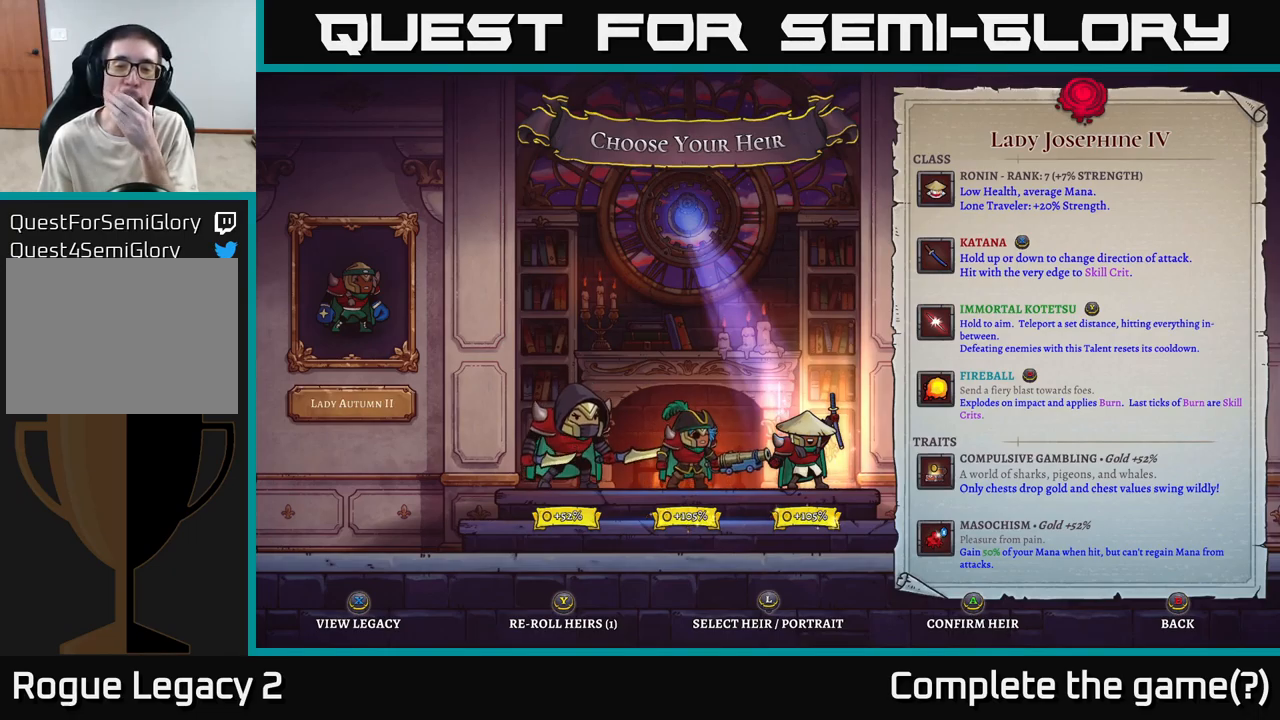
{"buttons": [], "left_stick": "center", "right_stick": "center", "events": []}
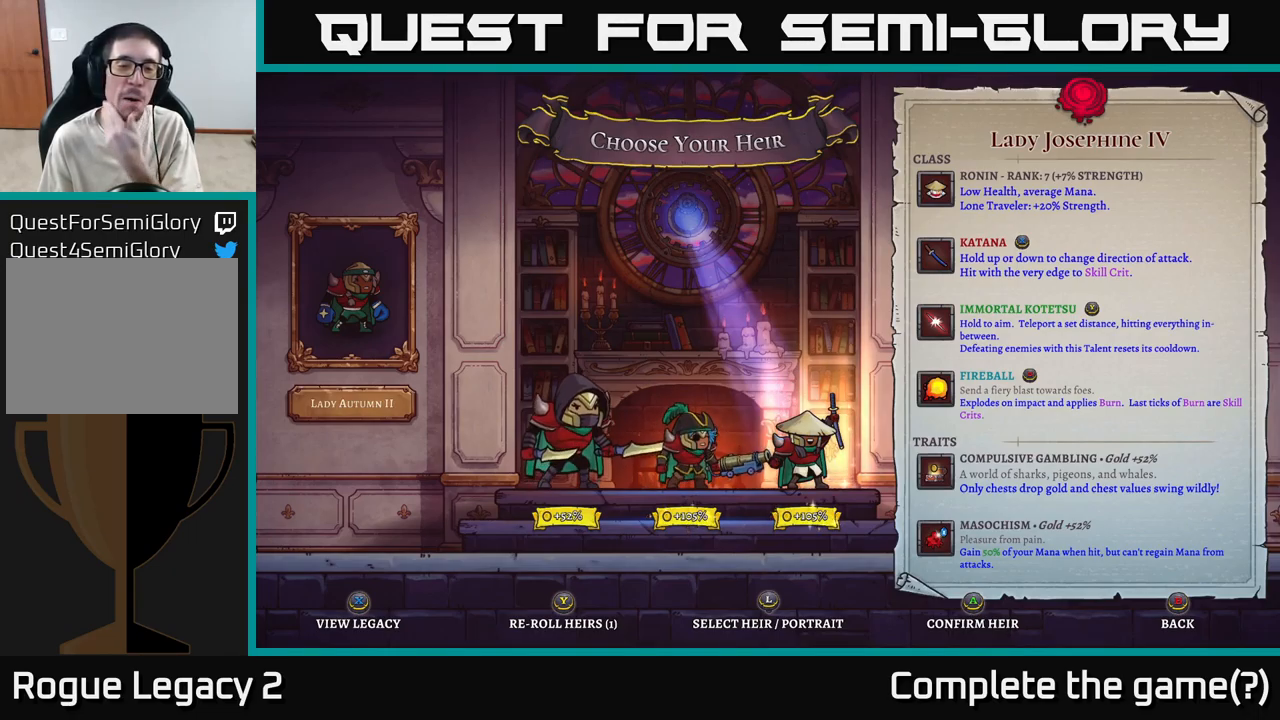
{"buttons": [], "left_stick": "center", "right_stick": "center", "events": []}
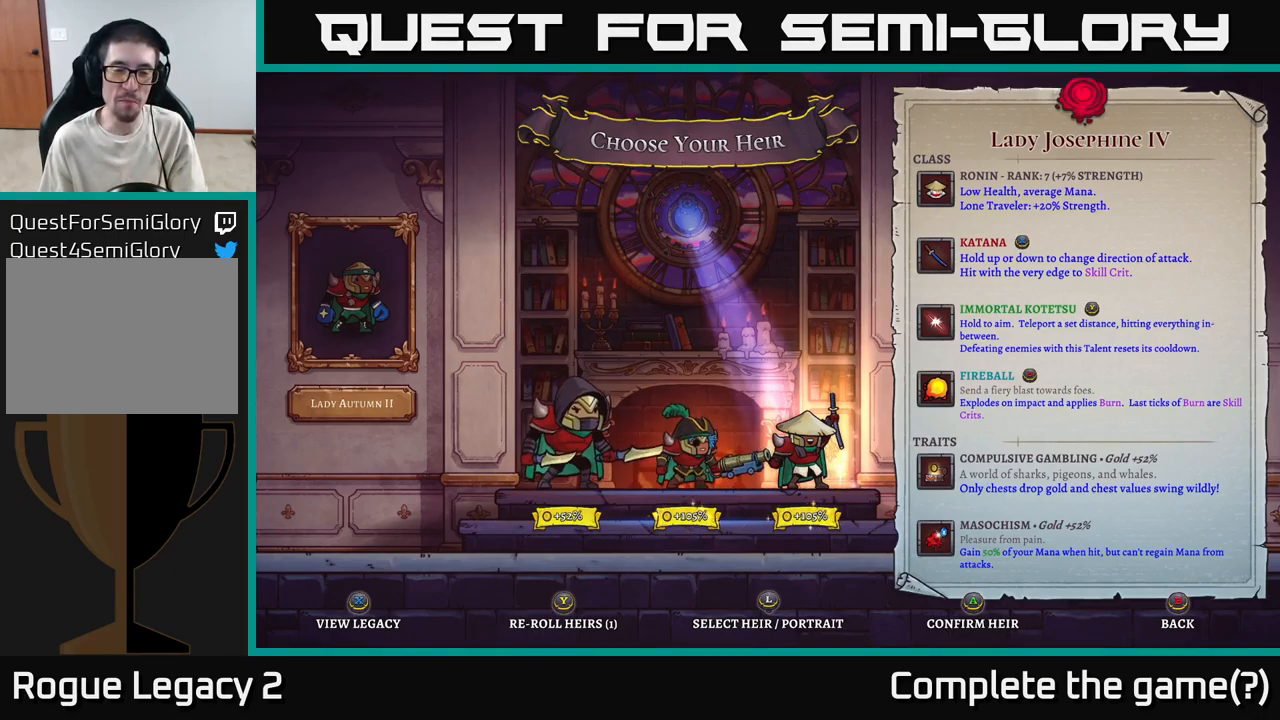
{"buttons": [], "left_stick": "center", "right_stick": "center", "events": []}